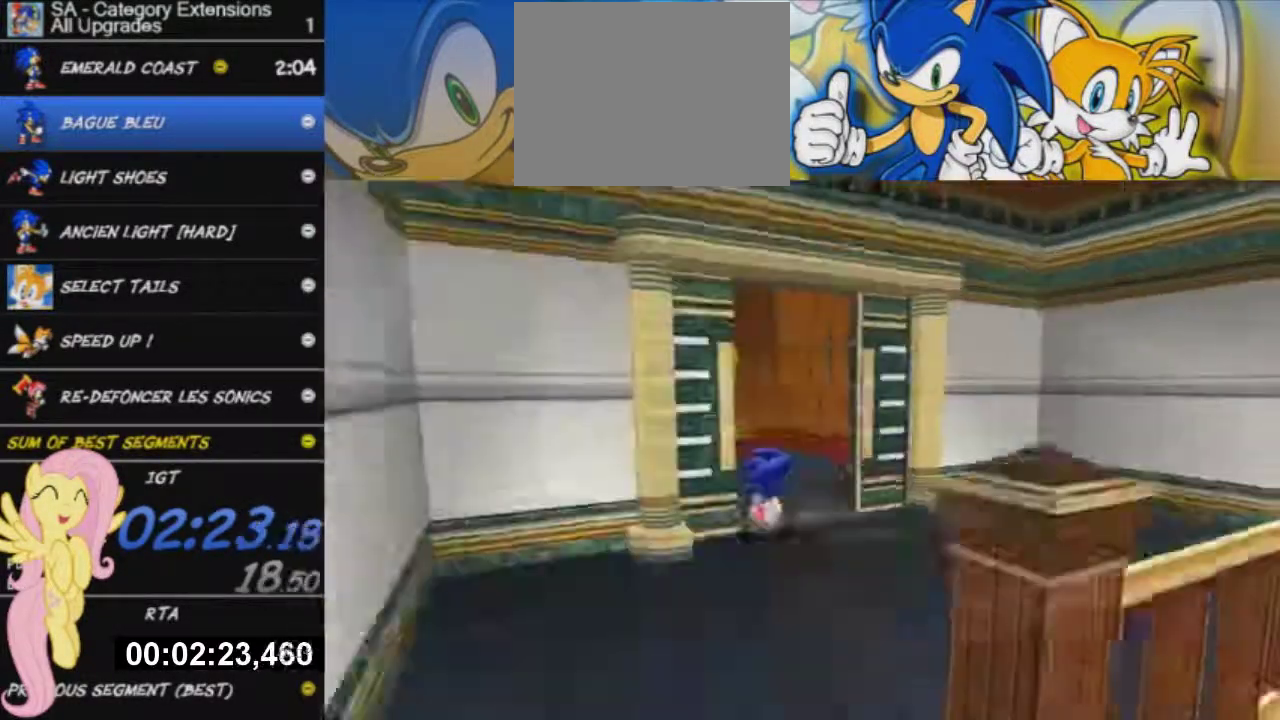
Gameplay with a controller (Xbox layout); each line is a JSON object with the inputs held at the frame after it. "events" lists button and stick changes between this image and that frame as [ms after this image, input, new state], when the widget could be followed in between. This overlay highlights the sticks when they move; stick clicks (L3 R3) are not distinguishable.
{"buttons": [], "left_stick": "up", "right_stick": "center", "events": [[50, "left_stick", "up-right"], [267, "left_stick", "up"], [334, "X", "down"], [400, "X", "up"]]}
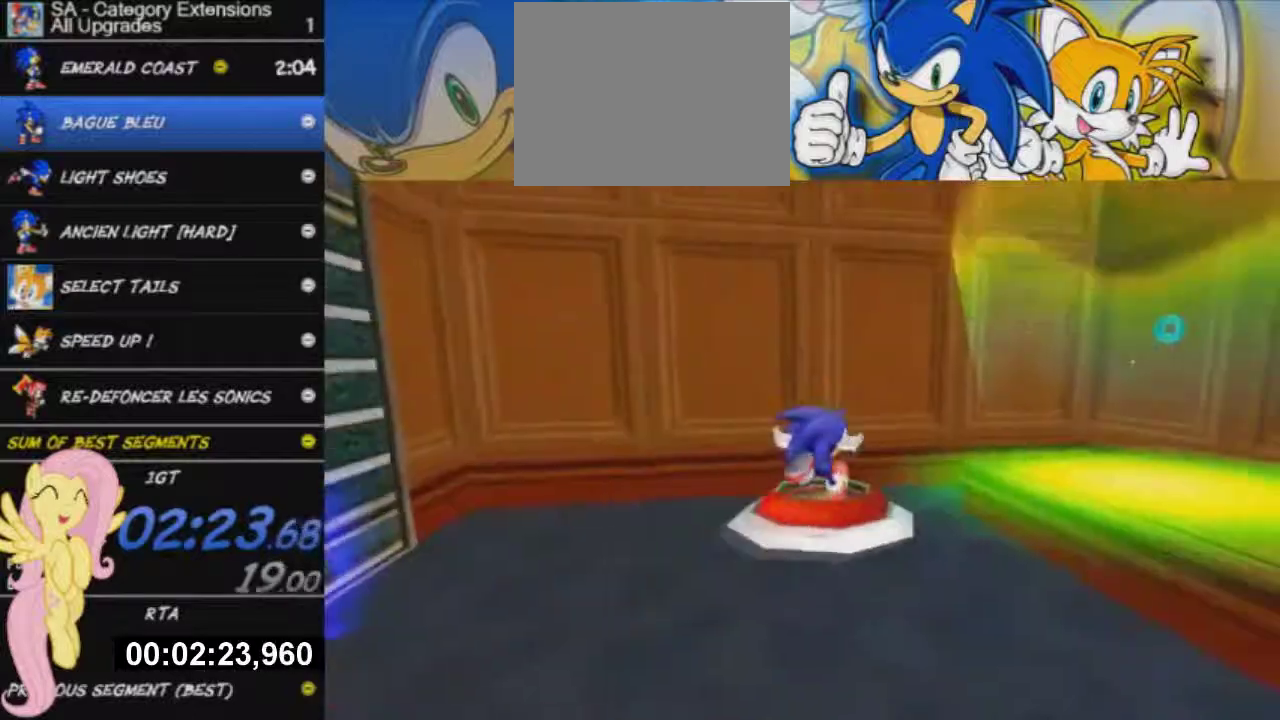
{"buttons": [], "left_stick": "right", "right_stick": "center", "events": [[167, "A", "down"], [184, "left_stick", "up-right"], [284, "A", "up"], [401, "left_stick", "right"]]}
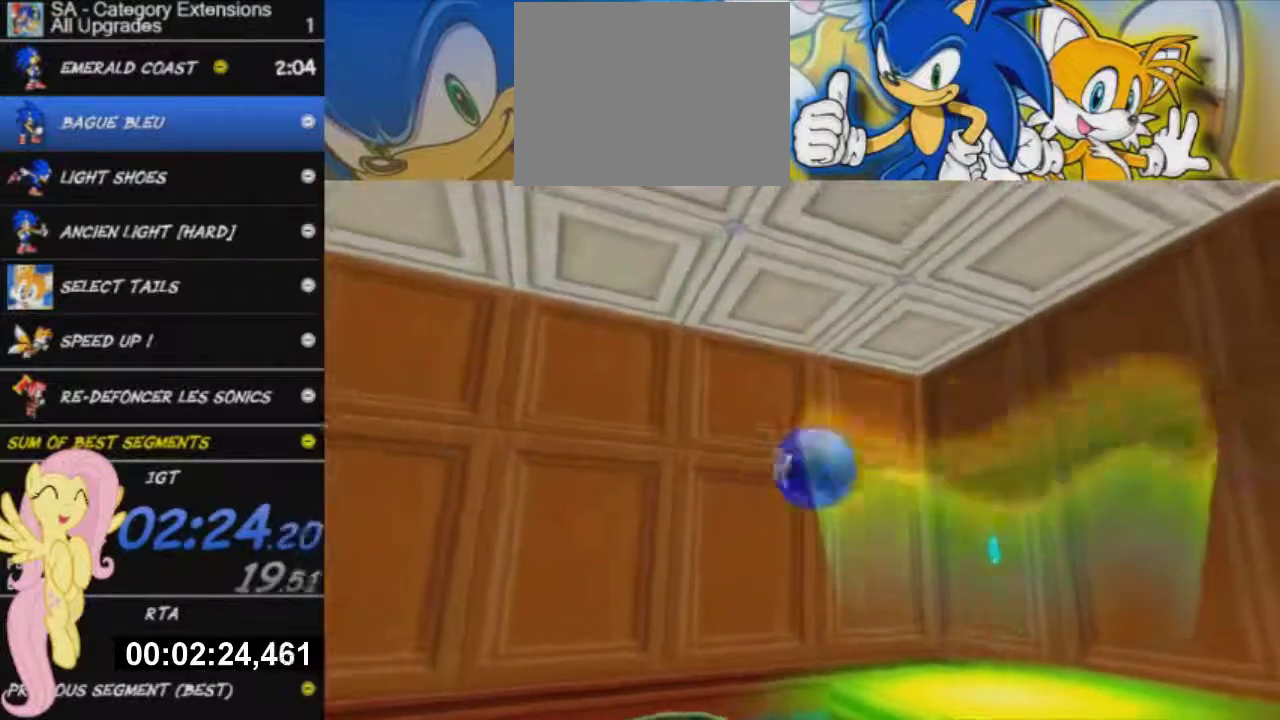
{"buttons": [], "left_stick": "center", "right_stick": "center", "events": [[83, "left_stick", "down-right"], [384, "left_stick", "right"], [500, "left_stick", "center"]]}
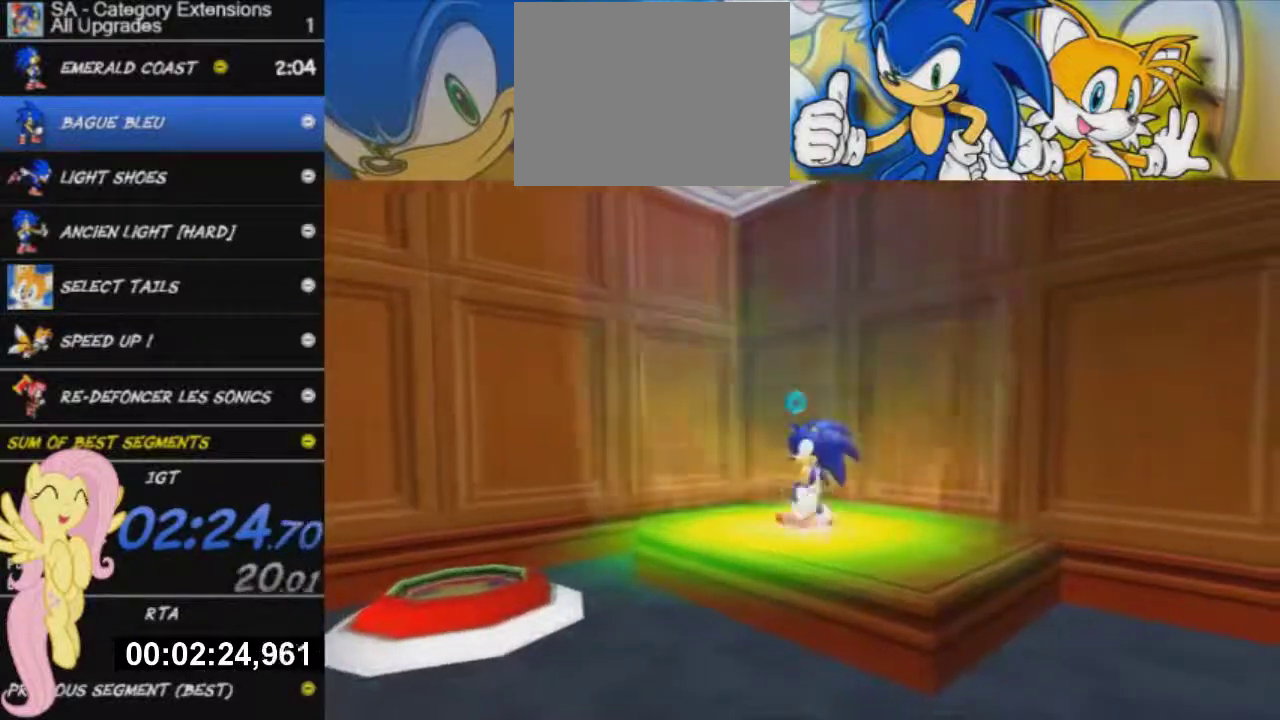
{"buttons": [], "left_stick": "center", "right_stick": "center", "events": []}
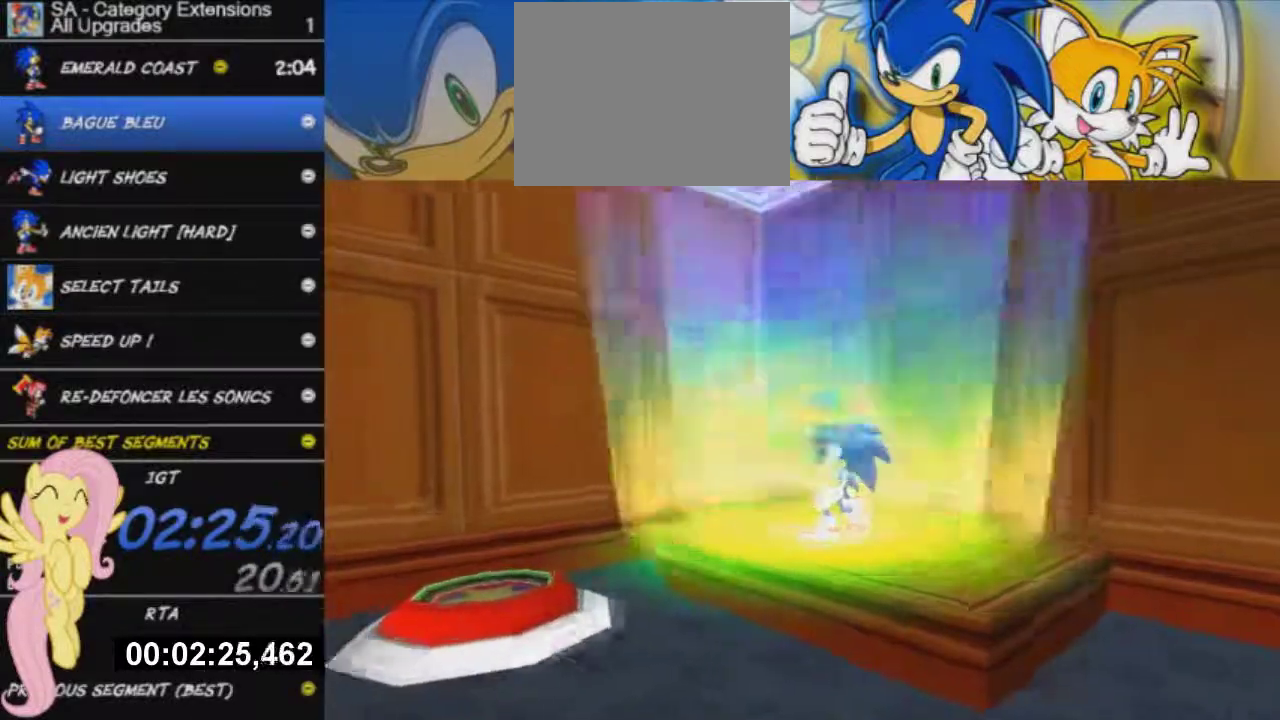
{"buttons": [], "left_stick": "center", "right_stick": "center", "events": []}
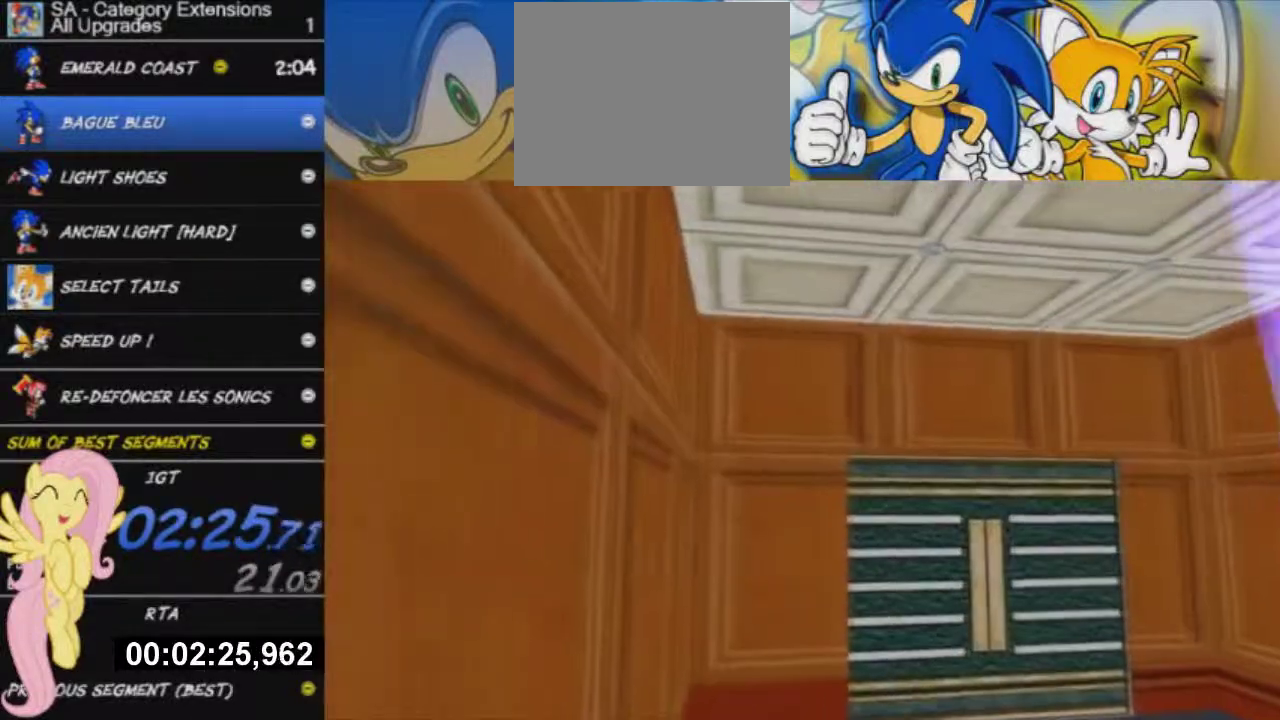
{"buttons": [], "left_stick": "center", "right_stick": "center", "events": []}
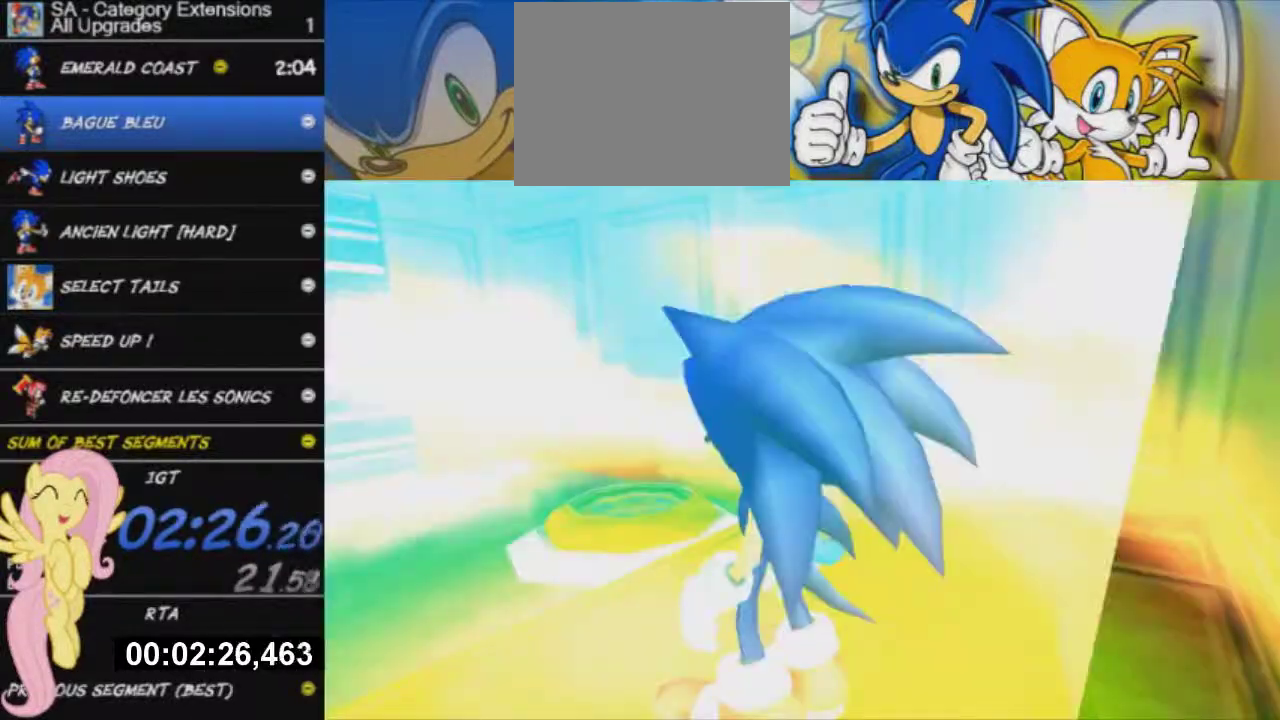
{"buttons": [], "left_stick": "center", "right_stick": "center", "events": []}
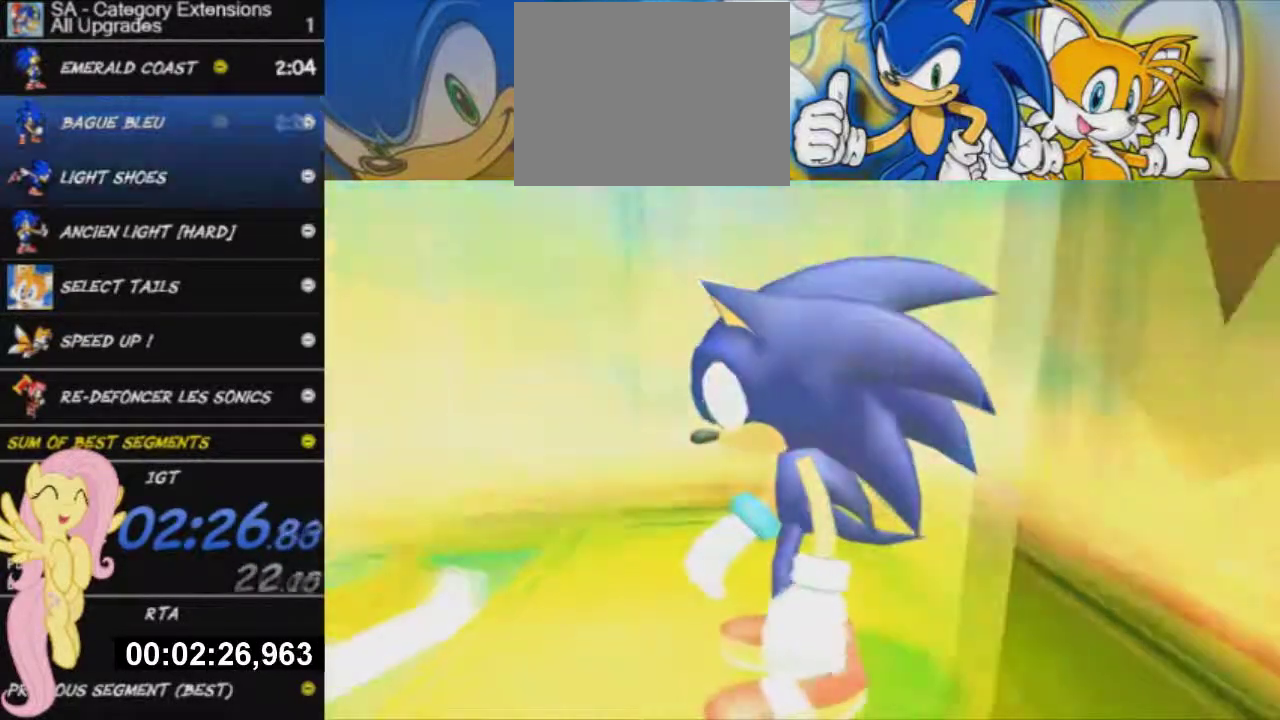
{"buttons": [], "left_stick": "center", "right_stick": "center", "events": [[134, "START", "down"], [251, "START", "up"], [334, "START", "down"], [501, "START", "up"]]}
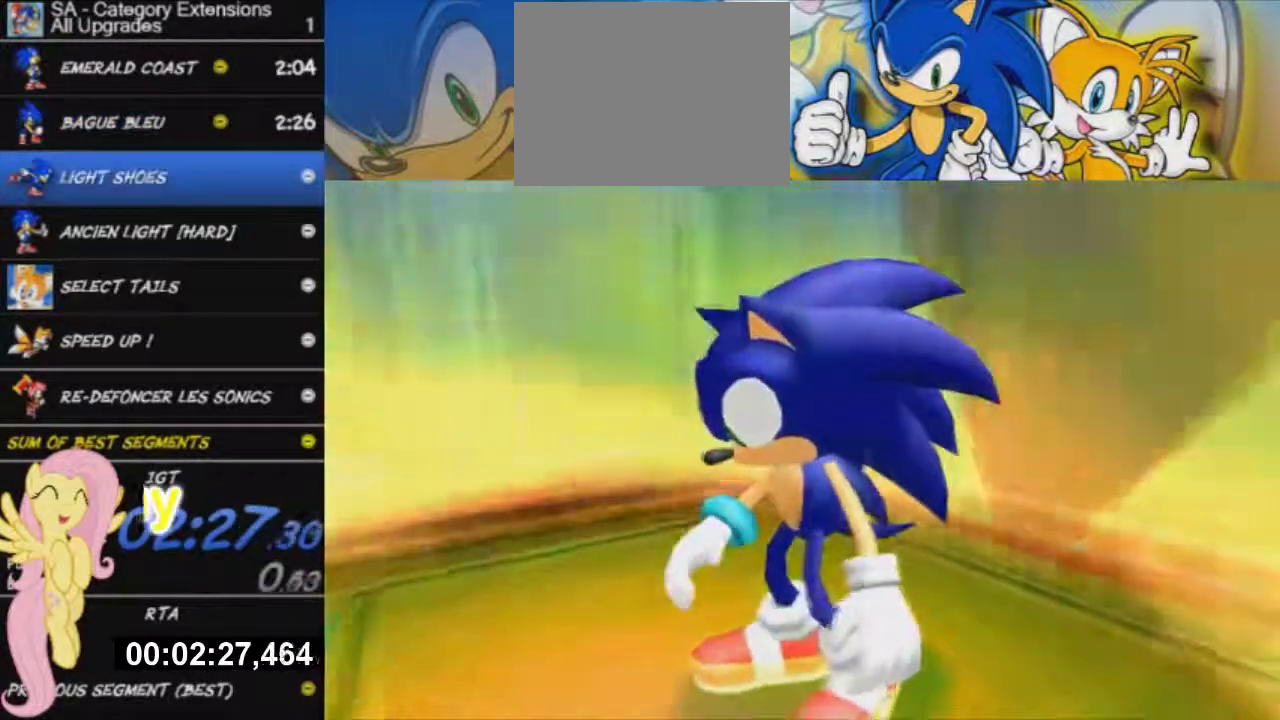
{"buttons": ["START"], "left_stick": "center", "right_stick": "center", "events": [[83, "START", "down"], [150, "START", "up"], [200, "START", "down"], [350, "START", "up"], [434, "START", "down"]]}
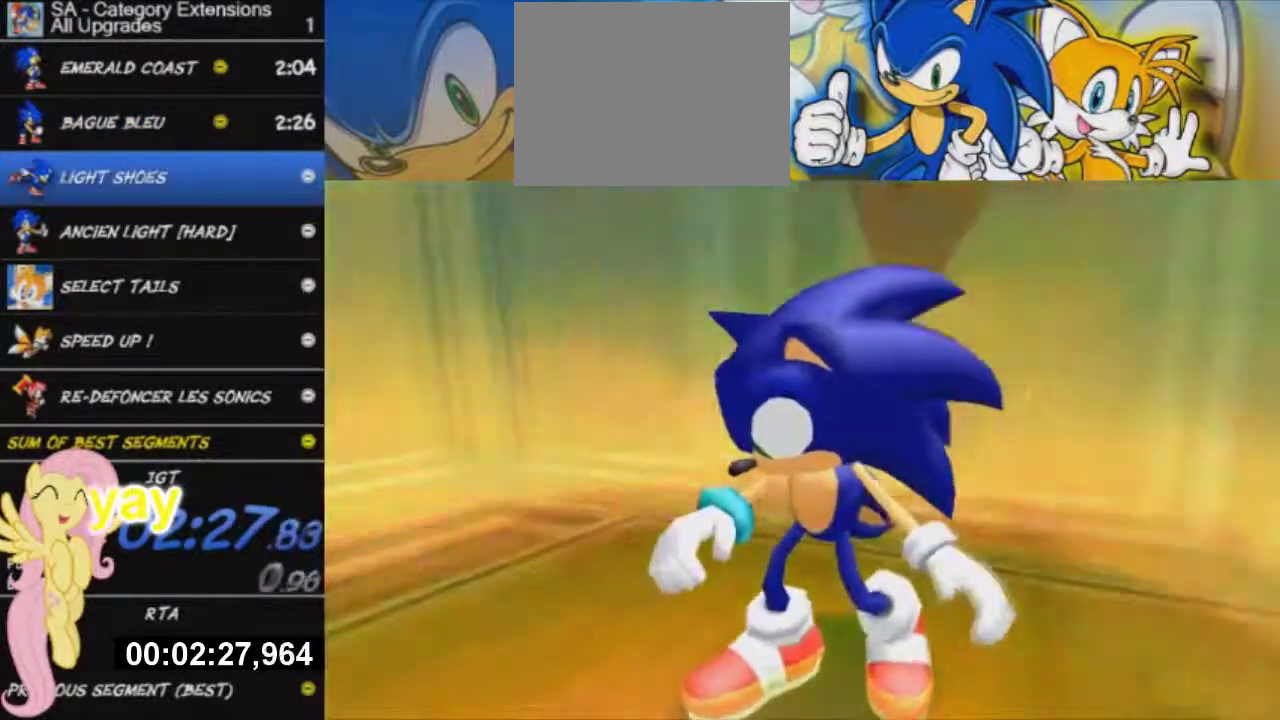
{"buttons": ["START"], "left_stick": "center", "right_stick": "center", "events": [[17, "START", "up"], [84, "START", "down"], [167, "START", "up"], [217, "START", "down"], [301, "START", "up"], [351, "START", "down"], [451, "START", "up"], [501, "START", "down"]]}
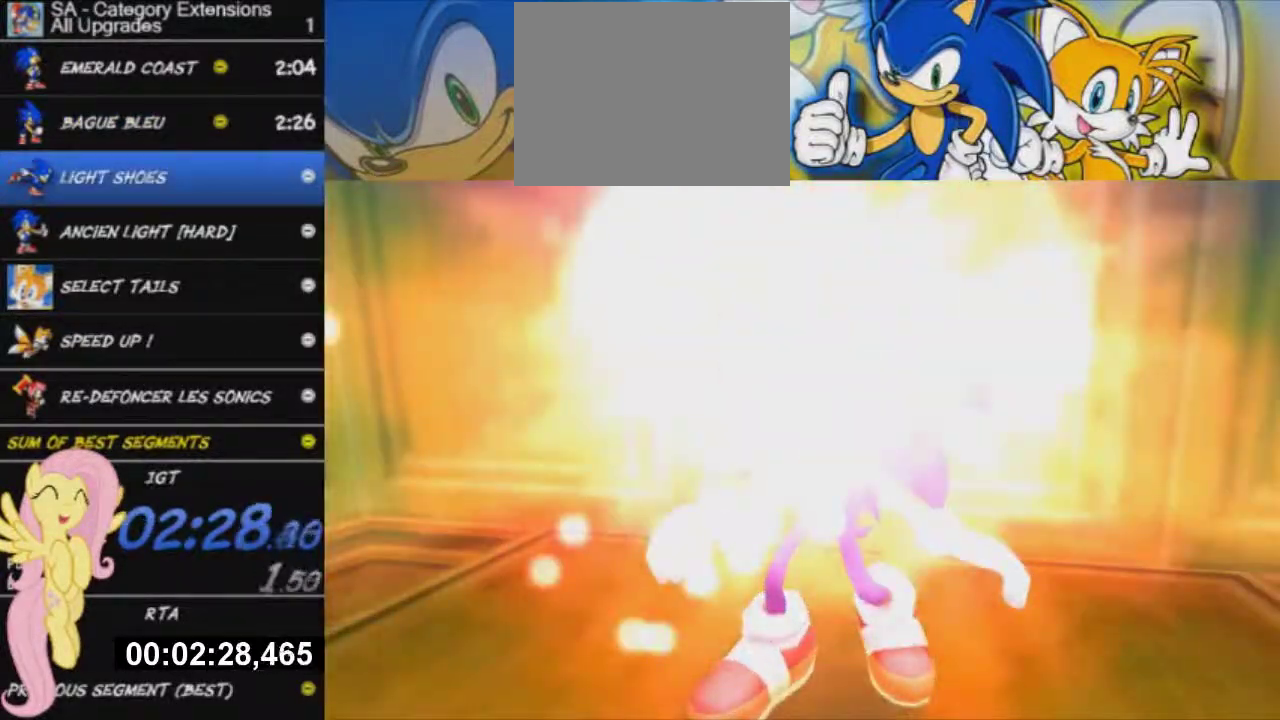
{"buttons": [], "left_stick": "left", "right_stick": "center", "events": [[67, "START", "up"], [167, "START", "down"], [167, "left_stick", "left"], [250, "START", "up"]]}
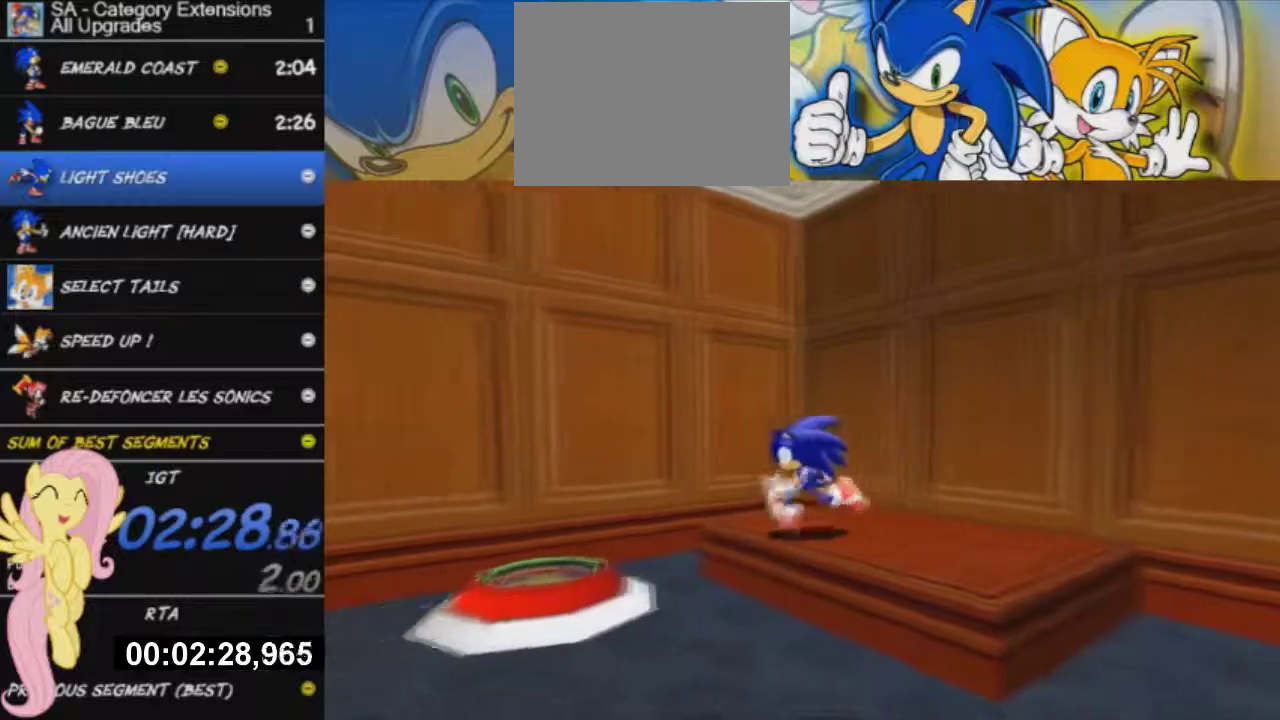
{"buttons": [], "left_stick": "left", "right_stick": "center", "events": []}
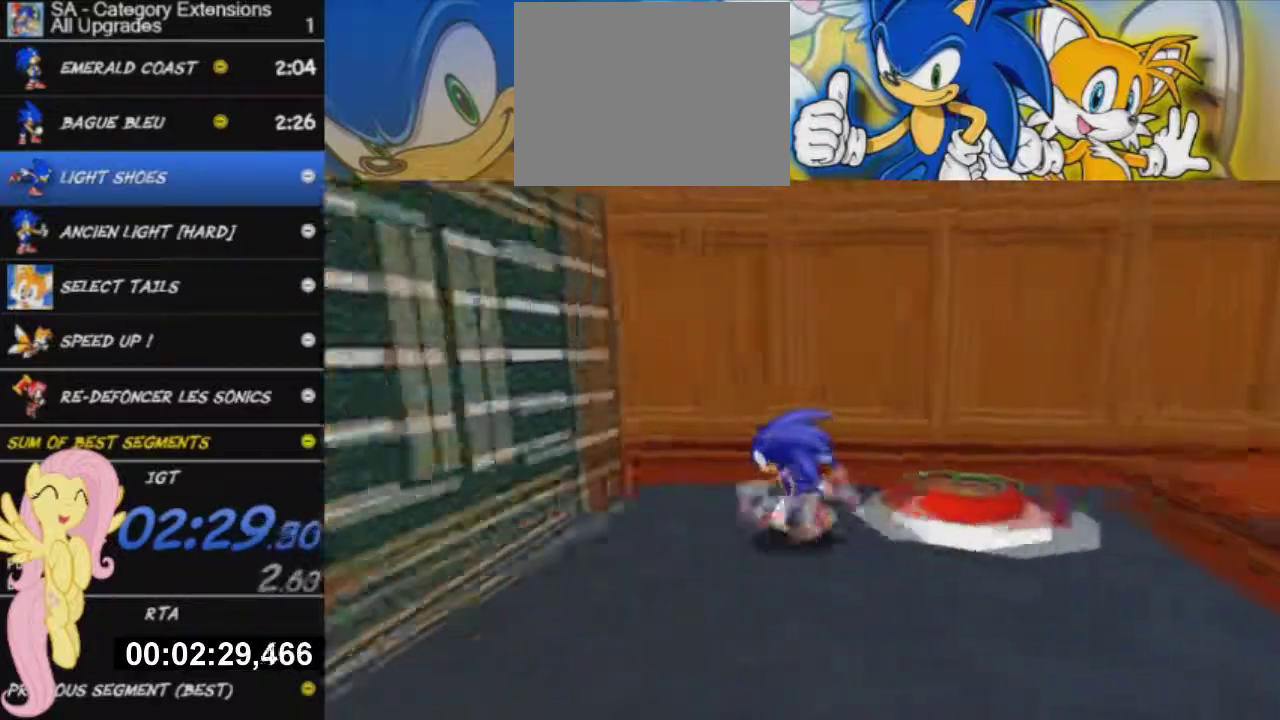
{"buttons": [], "left_stick": "up-right", "right_stick": "center", "events": [[267, "left_stick", "up-left"], [384, "left_stick", "up-right"]]}
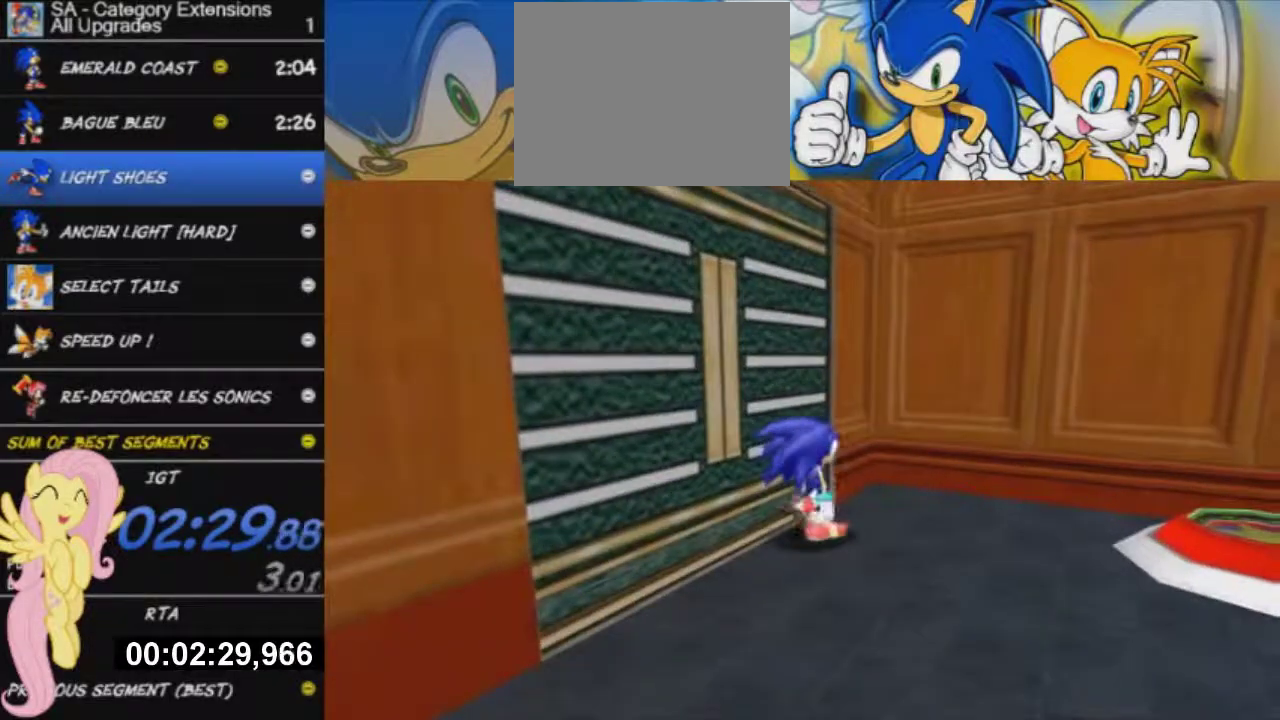
{"buttons": [], "left_stick": "right", "right_stick": "center", "events": [[67, "left_stick", "right"]]}
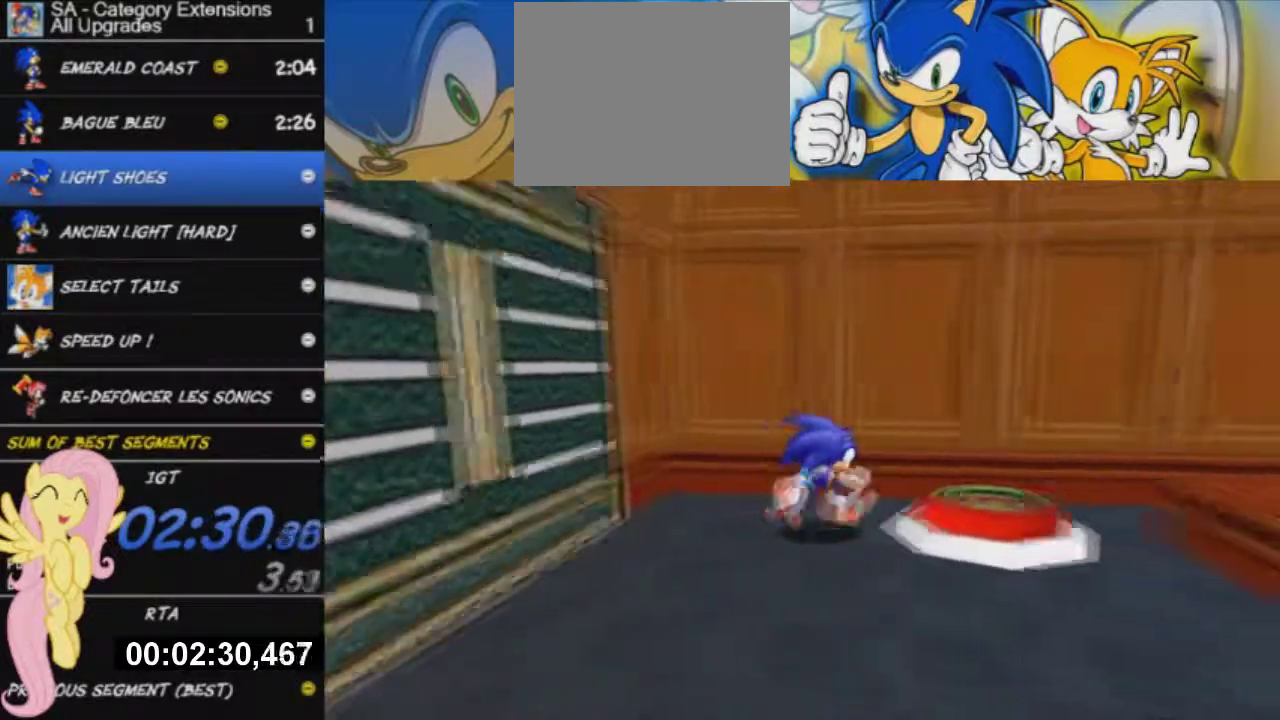
{"buttons": [], "left_stick": "left", "right_stick": "center", "events": [[200, "left_stick", "down-right"], [267, "left_stick", "down-left"], [384, "left_stick", "left"]]}
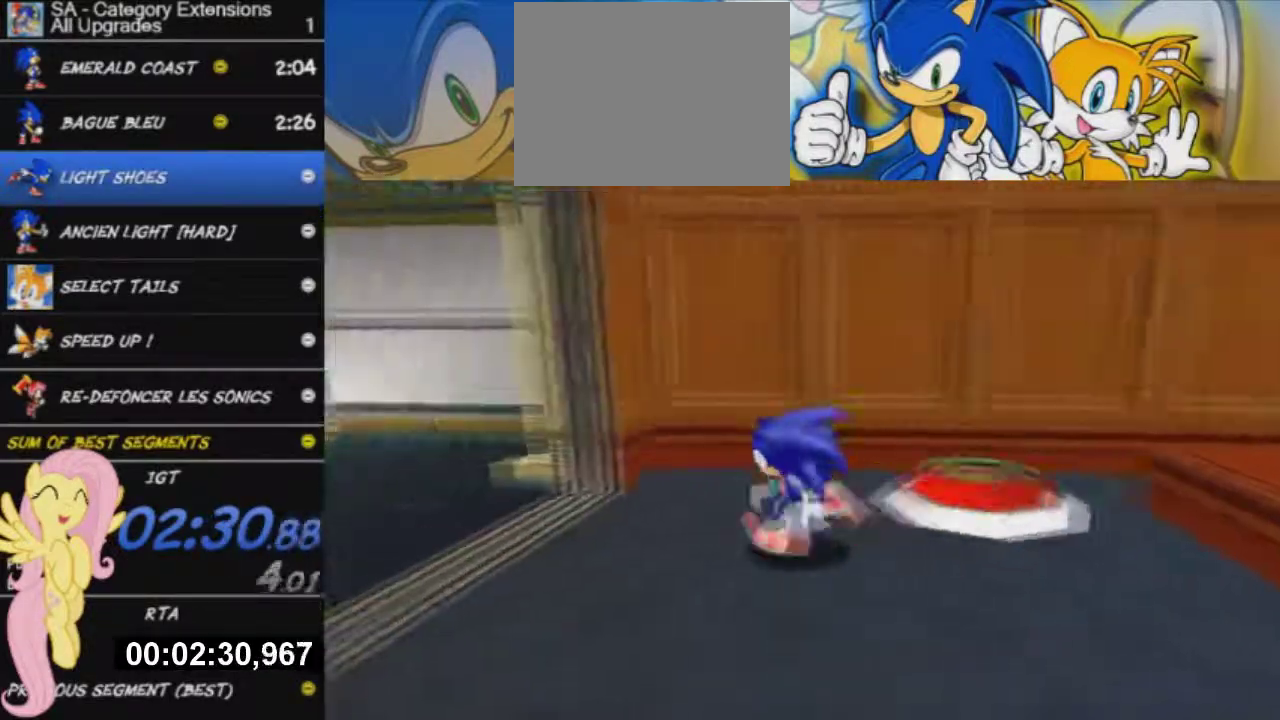
{"buttons": [], "left_stick": "left", "right_stick": "center", "events": [[201, "A", "down"], [384, "A", "up"]]}
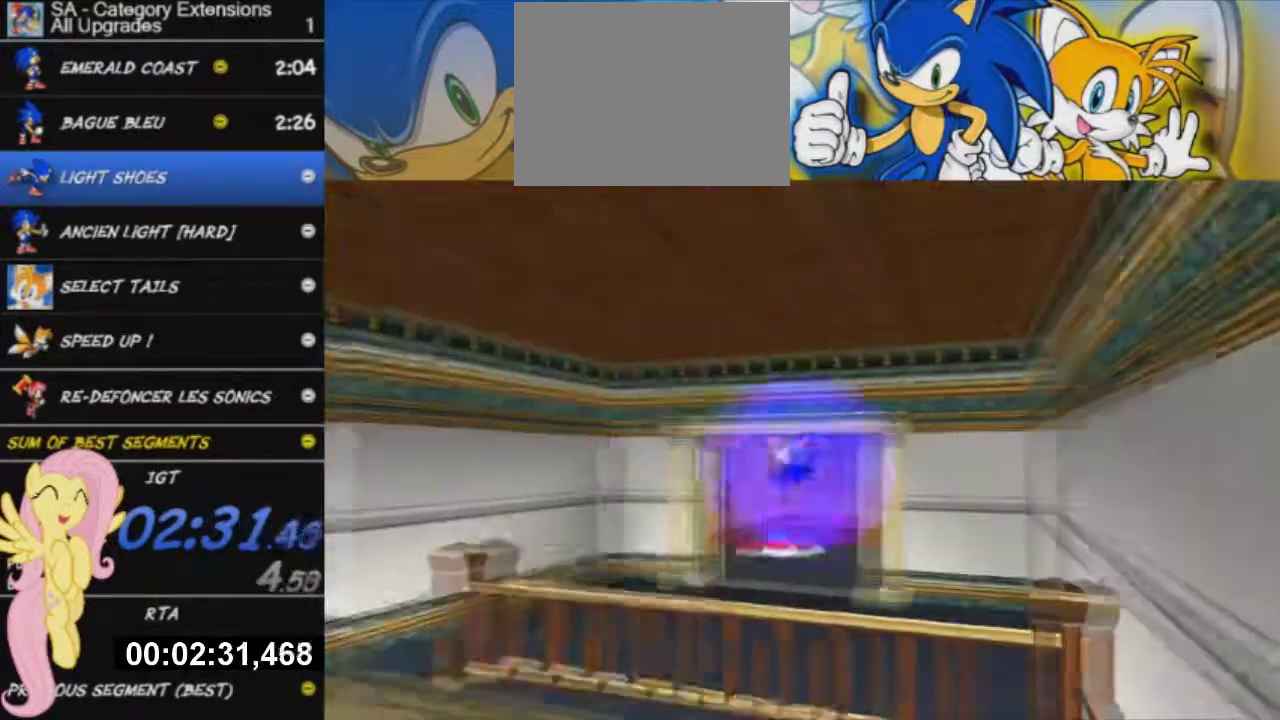
{"buttons": [], "left_stick": "down-right", "right_stick": "center", "events": [[33, "A", "down"], [217, "A", "up"], [233, "left_stick", "down-left"], [434, "left_stick", "down"], [484, "left_stick", "down-right"]]}
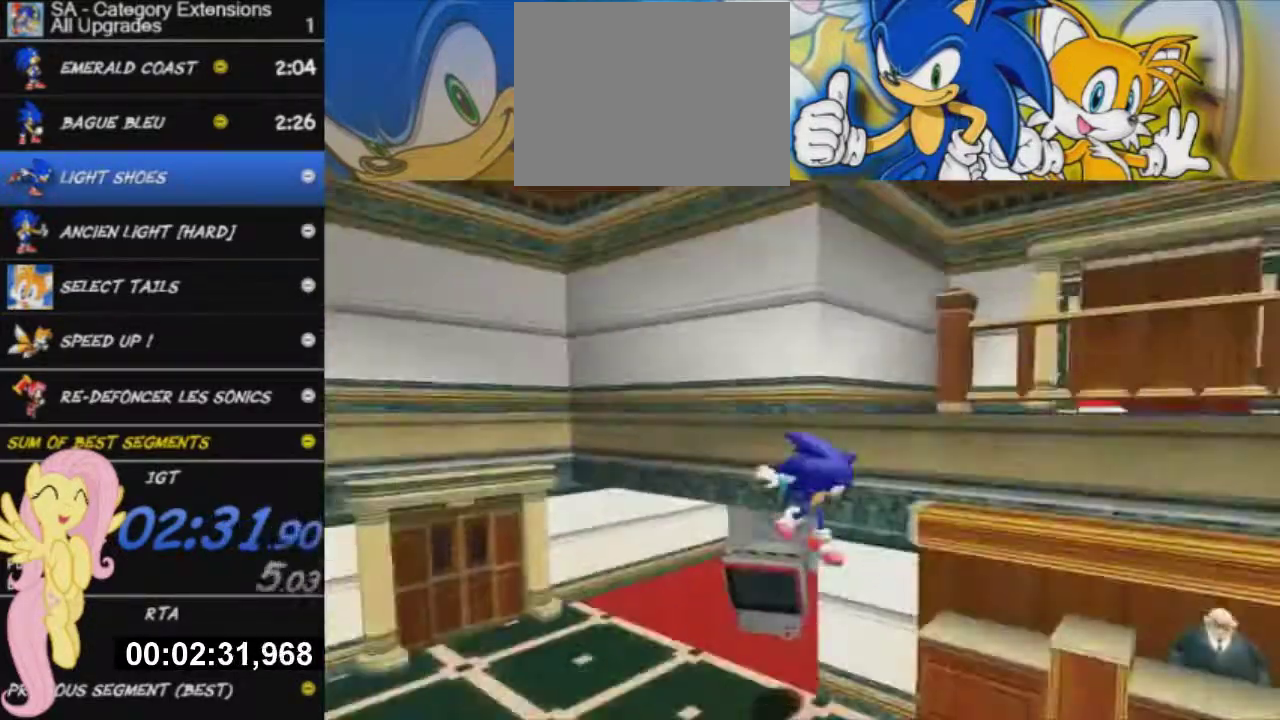
{"buttons": [], "left_stick": "down-right", "right_stick": "center", "events": [[150, "left_stick", "right"], [434, "left_stick", "down-right"]]}
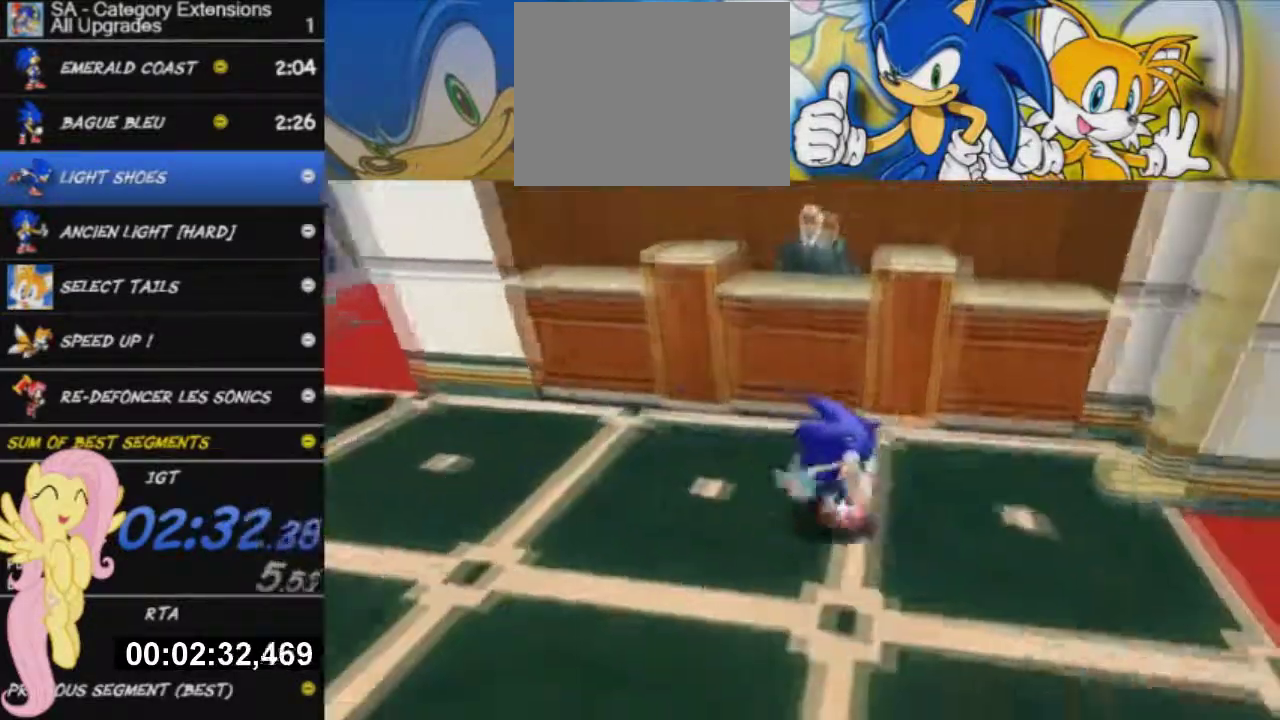
{"buttons": [], "left_stick": "right", "right_stick": "center", "events": [[183, "left_stick", "right"]]}
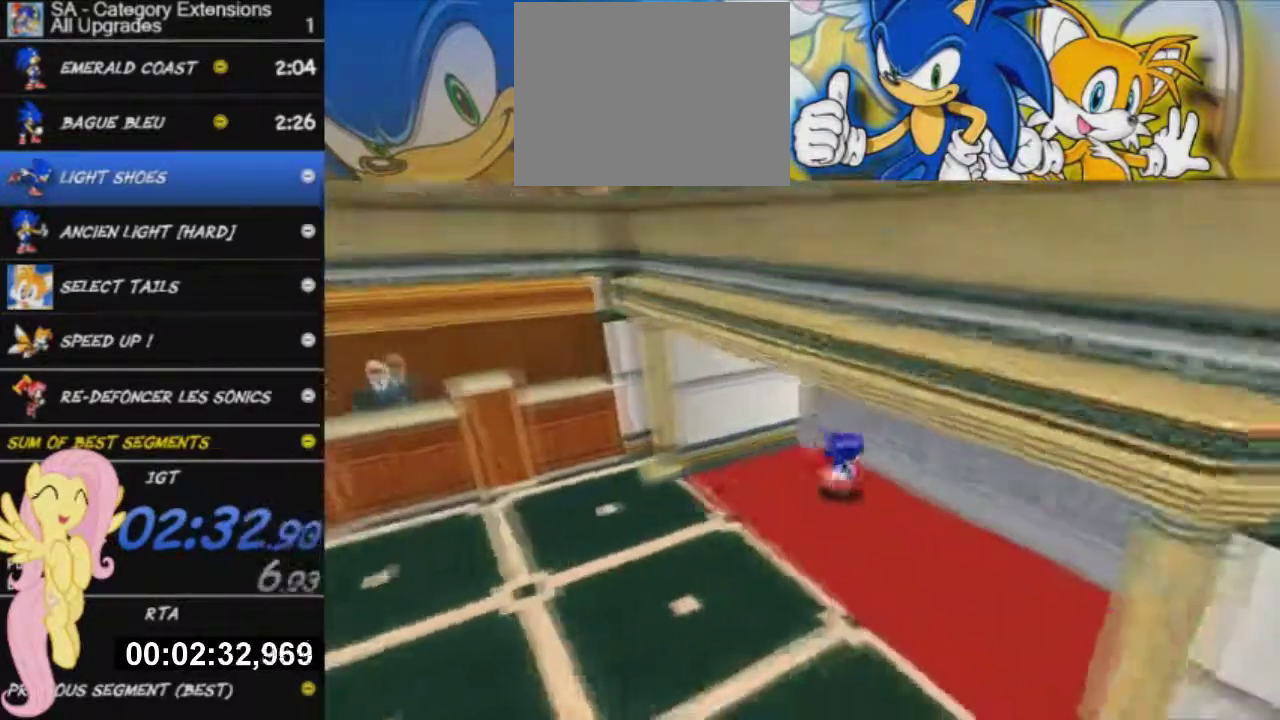
{"buttons": [], "left_stick": "up", "right_stick": "center", "events": [[34, "left_stick", "center"], [117, "left_stick", "down-right"], [301, "left_stick", "right"], [417, "left_stick", "up-right"], [501, "left_stick", "up"]]}
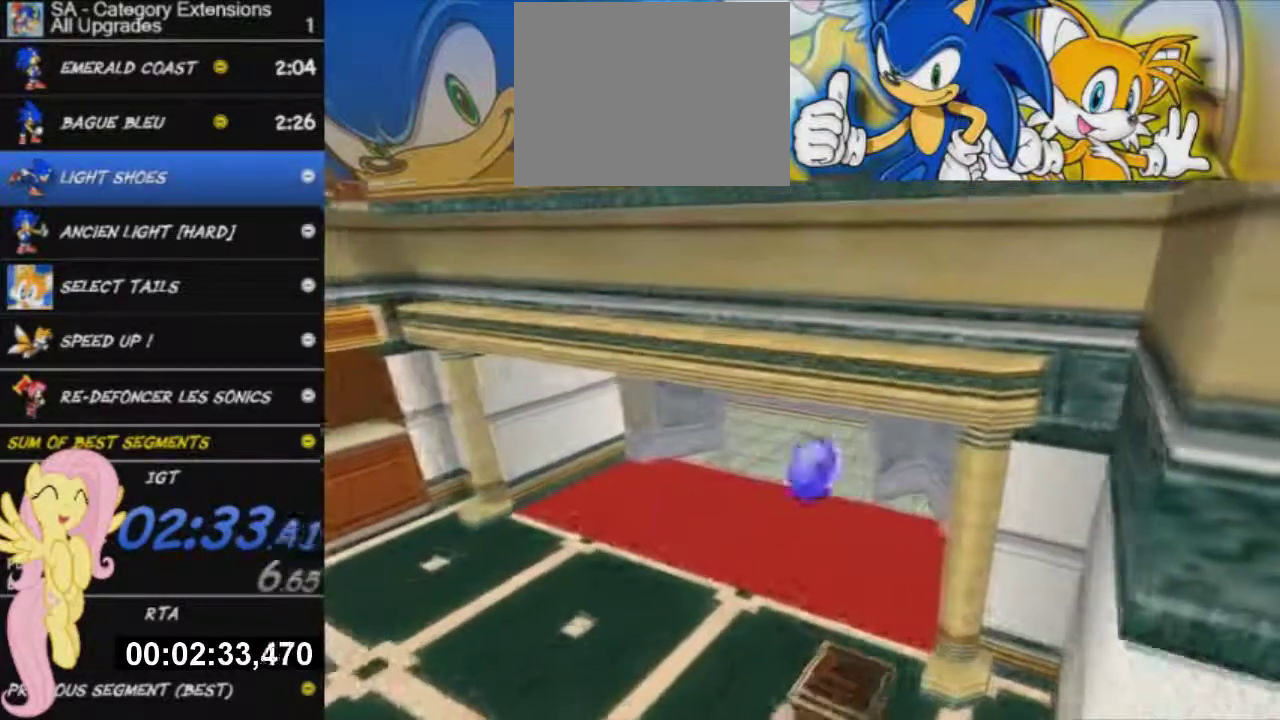
{"buttons": [], "left_stick": "up", "right_stick": "center", "events": [[33, "X", "down"], [150, "X", "up"]]}
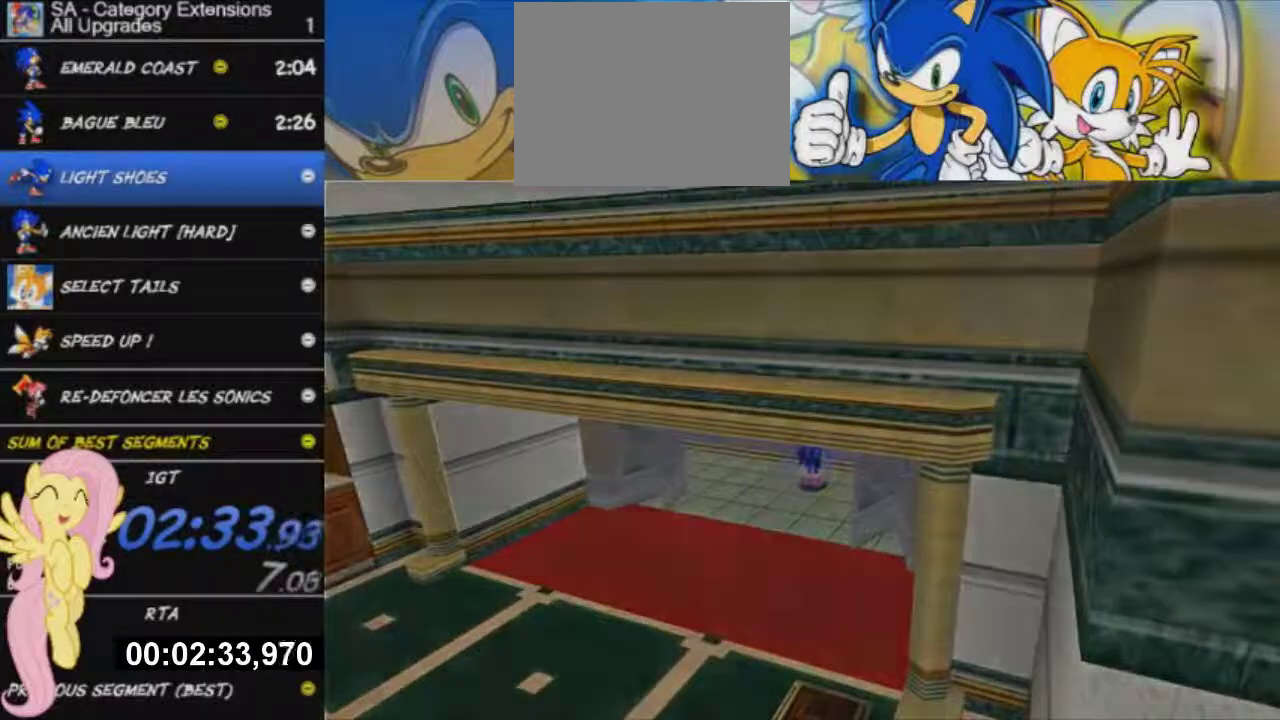
{"buttons": [], "left_stick": "up", "right_stick": "center", "events": [[17, "X", "down"], [134, "X", "up"]]}
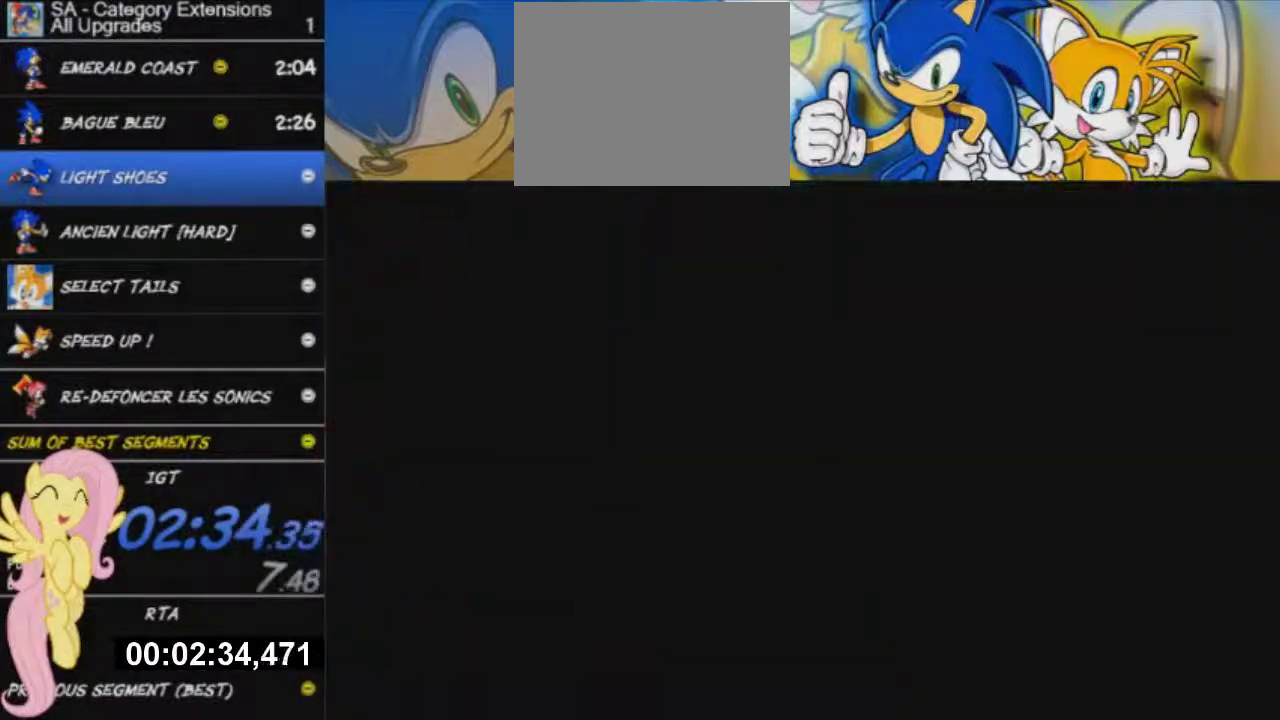
{"buttons": [], "left_stick": "down-right", "right_stick": "center", "events": [[83, "left_stick", "up-right"], [200, "left_stick", "right"], [417, "left_stick", "down-right"]]}
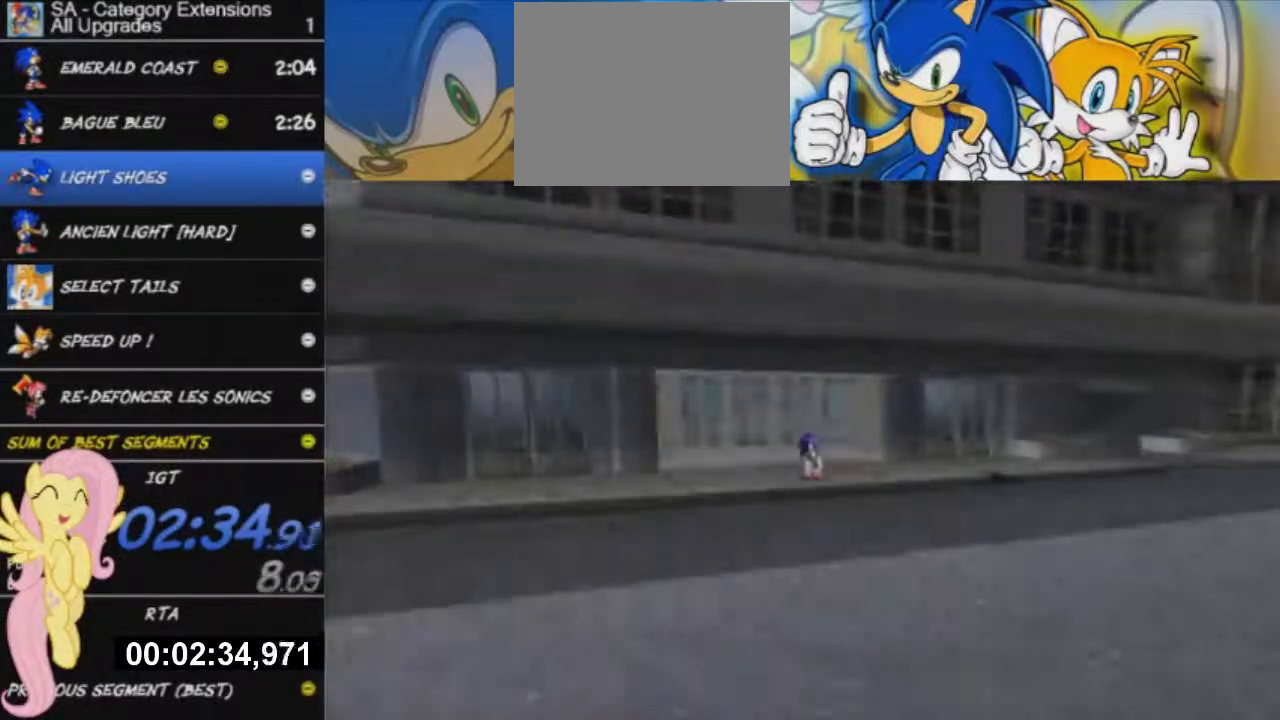
{"buttons": ["X"], "left_stick": "down-right", "right_stick": "center", "events": [[317, "X", "down"]]}
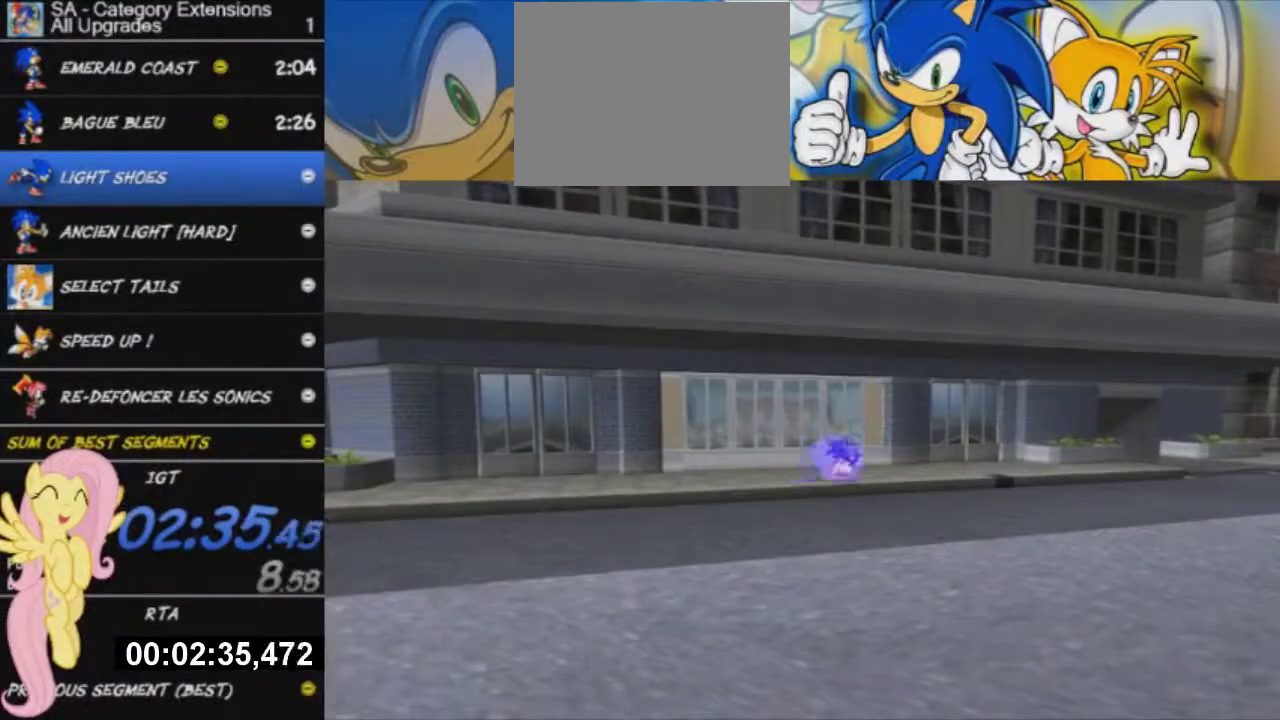
{"buttons": [], "left_stick": "down-right", "right_stick": "center", "events": [[67, "X", "up"], [83, "A", "down"], [467, "A", "up"]]}
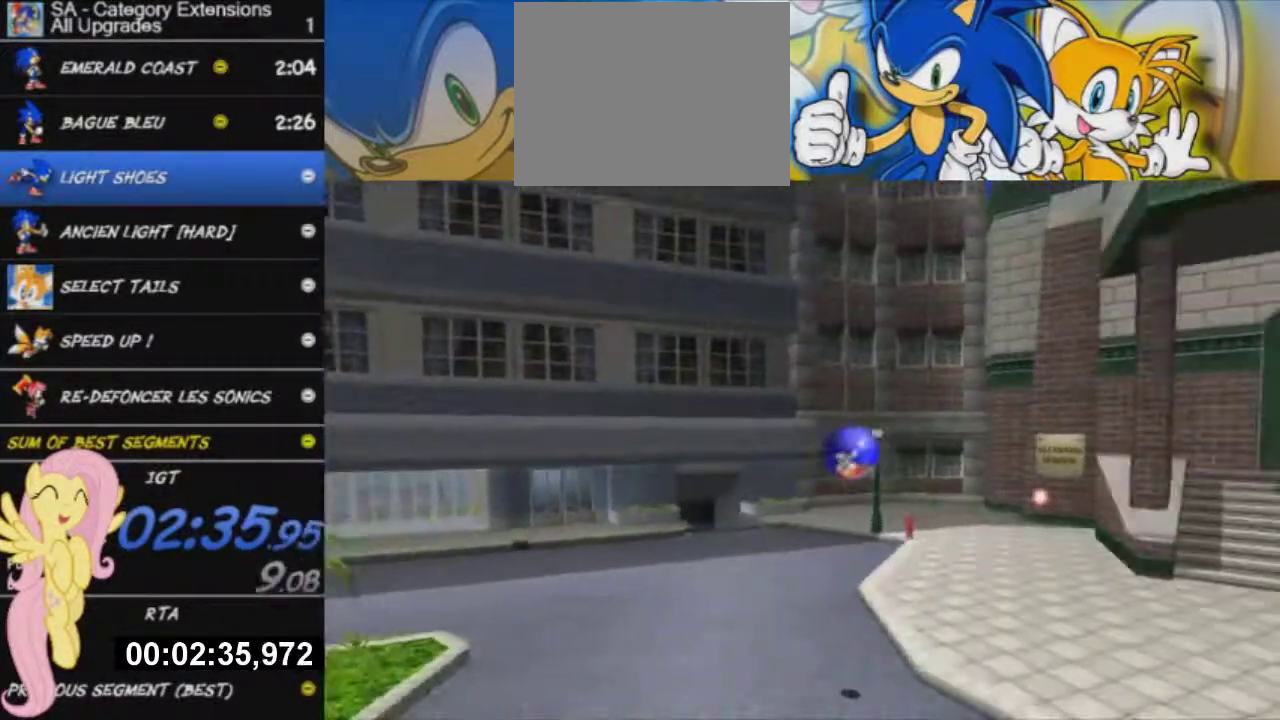
{"buttons": ["A", "X"], "left_stick": "down-right", "right_stick": "center", "events": [[401, "A", "down"], [434, "X", "down"]]}
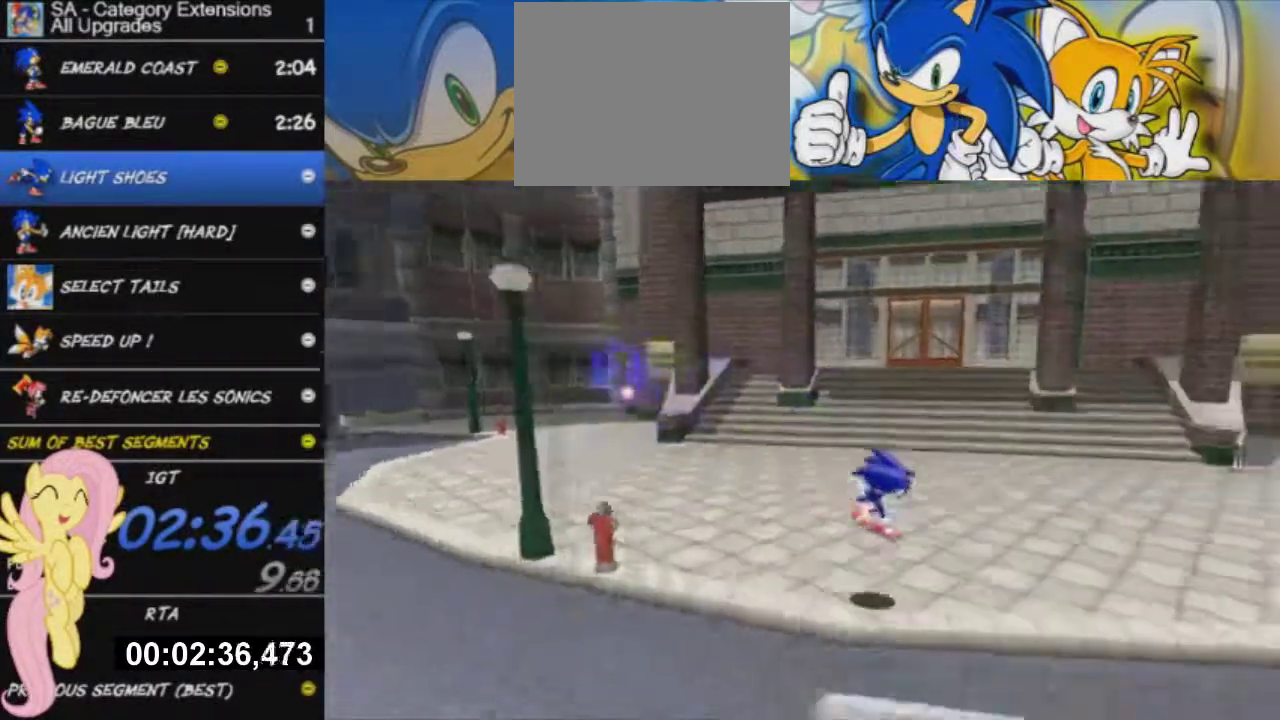
{"buttons": [], "left_stick": "up-right", "right_stick": "center", "events": [[67, "A", "up"], [100, "X", "up"], [117, "left_stick", "right"], [384, "left_stick", "up-right"]]}
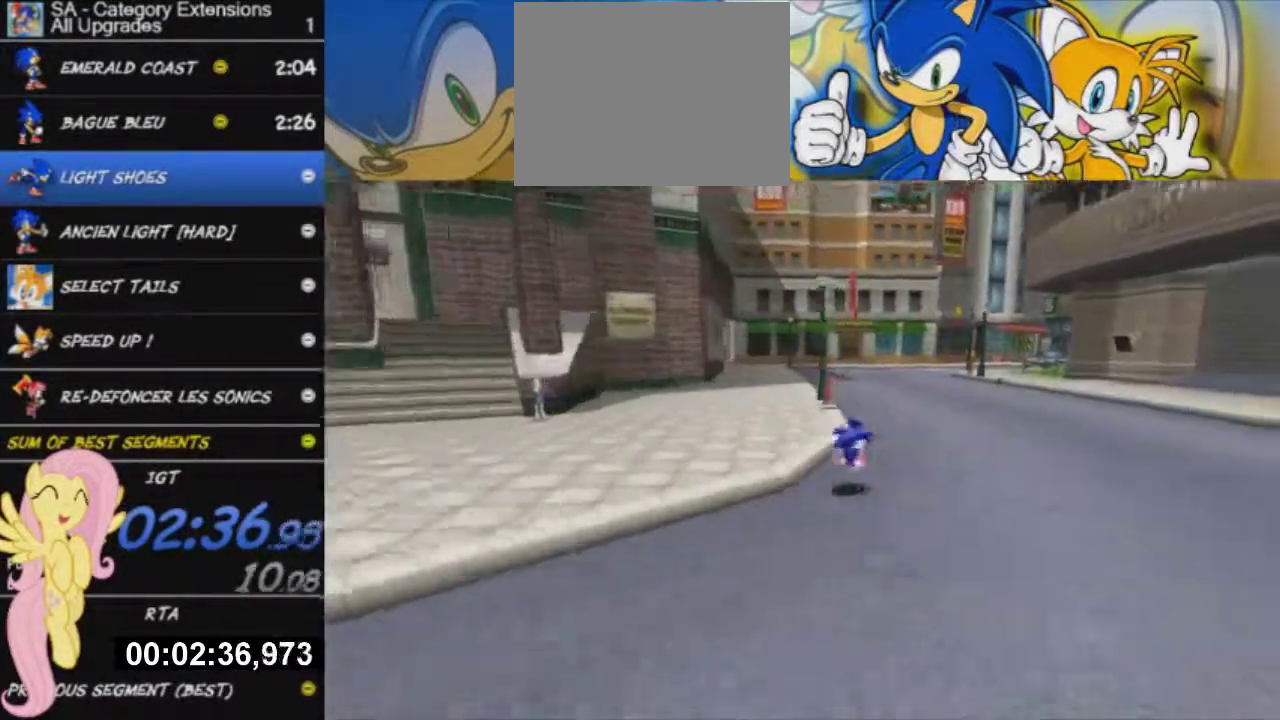
{"buttons": ["X"], "left_stick": "up-right", "right_stick": "center", "events": [[217, "X", "down"]]}
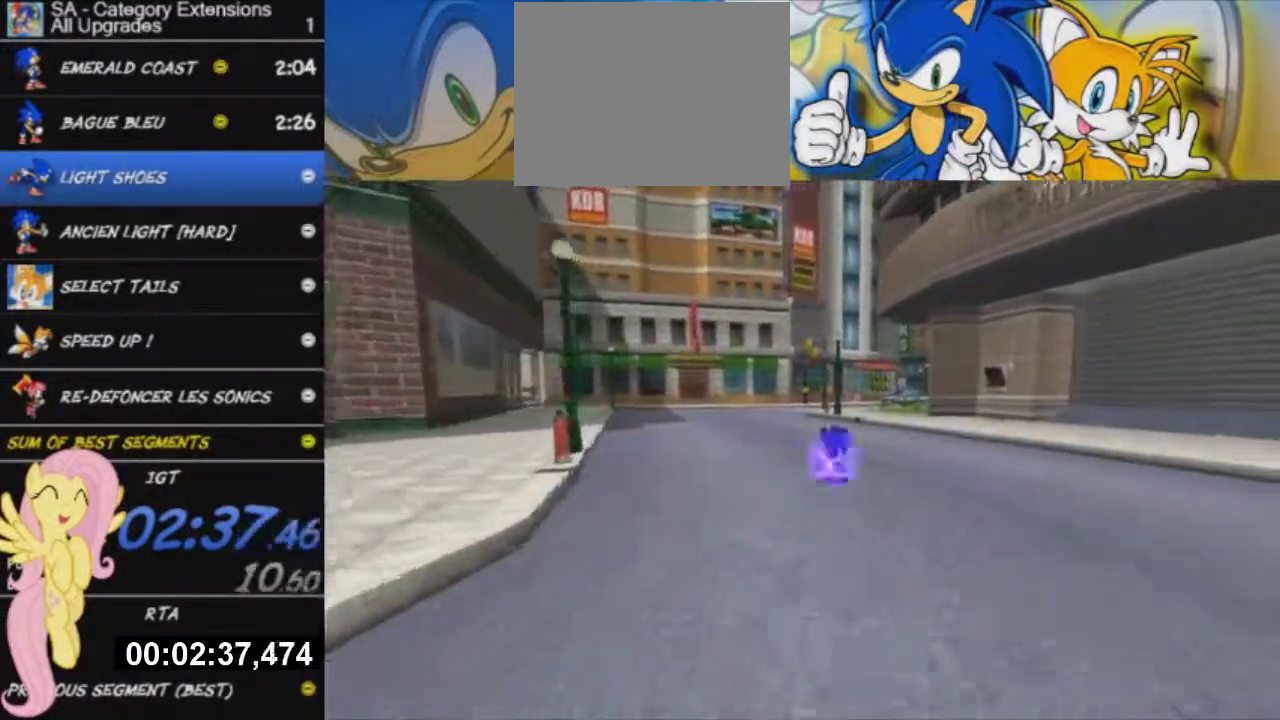
{"buttons": [], "left_stick": "up", "right_stick": "center", "events": [[33, "X", "up"], [183, "left_stick", "up"]]}